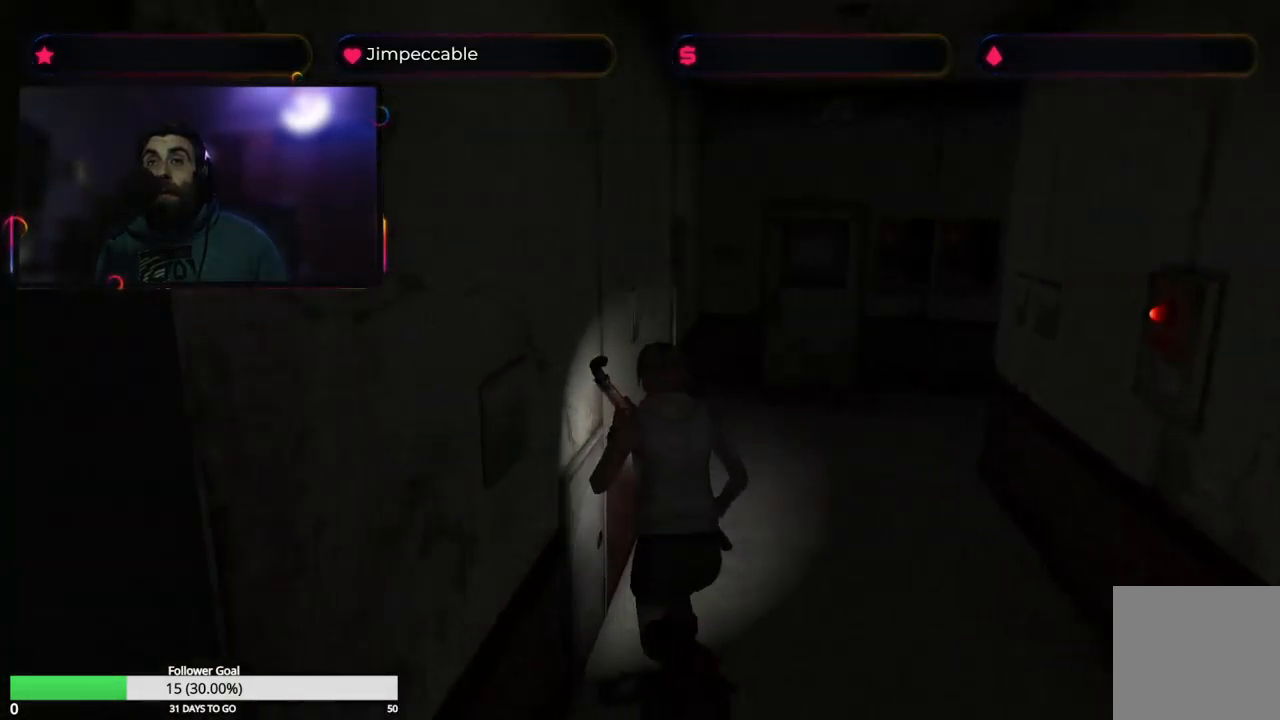
Gameplay with a controller (Xbox layout); each line is a JSON object with the inputs held at the frame after it. "events" lists button and stick changes between this image and that frame as [ms after this image, input, new state], when the widget could be followed in between.
{"buttons": ["X"], "left_stick": "up", "right_stick": "center", "events": [[483, "left_stick", "up"]]}
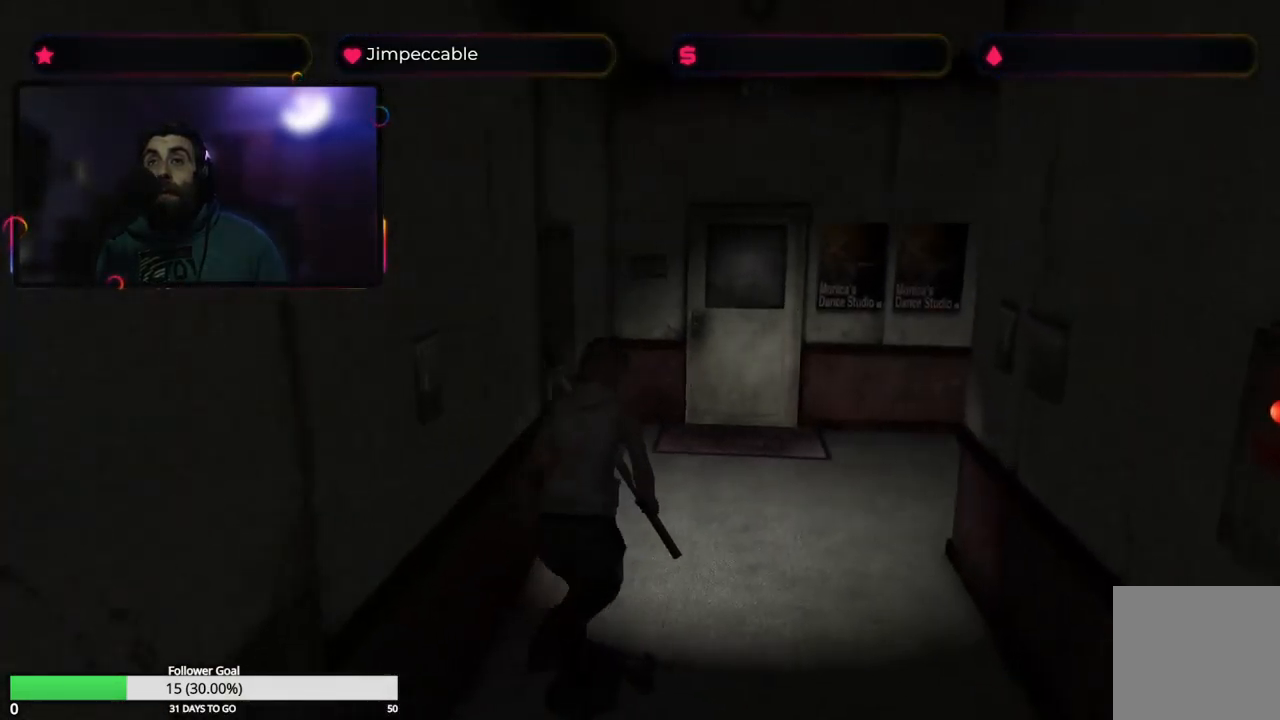
{"buttons": ["X"], "left_stick": "up-left", "right_stick": "center", "events": [[483, "left_stick", "up-left"]]}
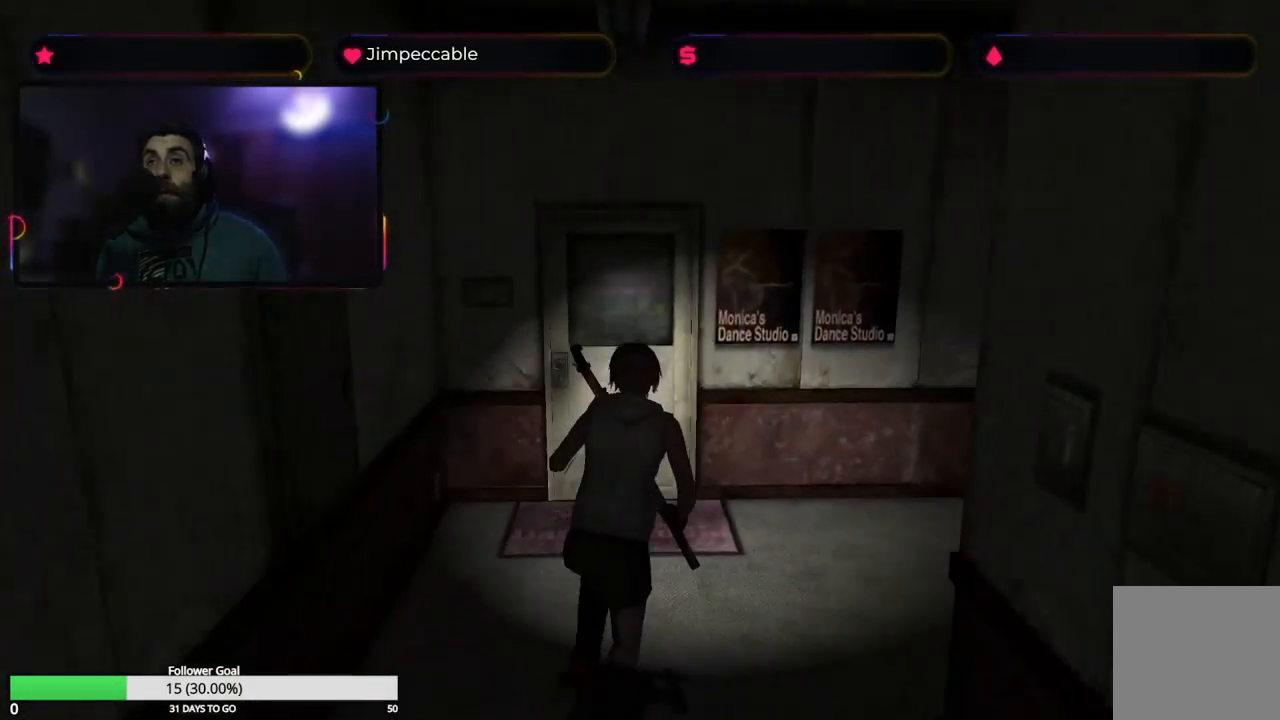
{"buttons": ["X"], "left_stick": "up-right", "right_stick": "center", "events": [[233, "left_stick", "up"], [433, "left_stick", "up-right"]]}
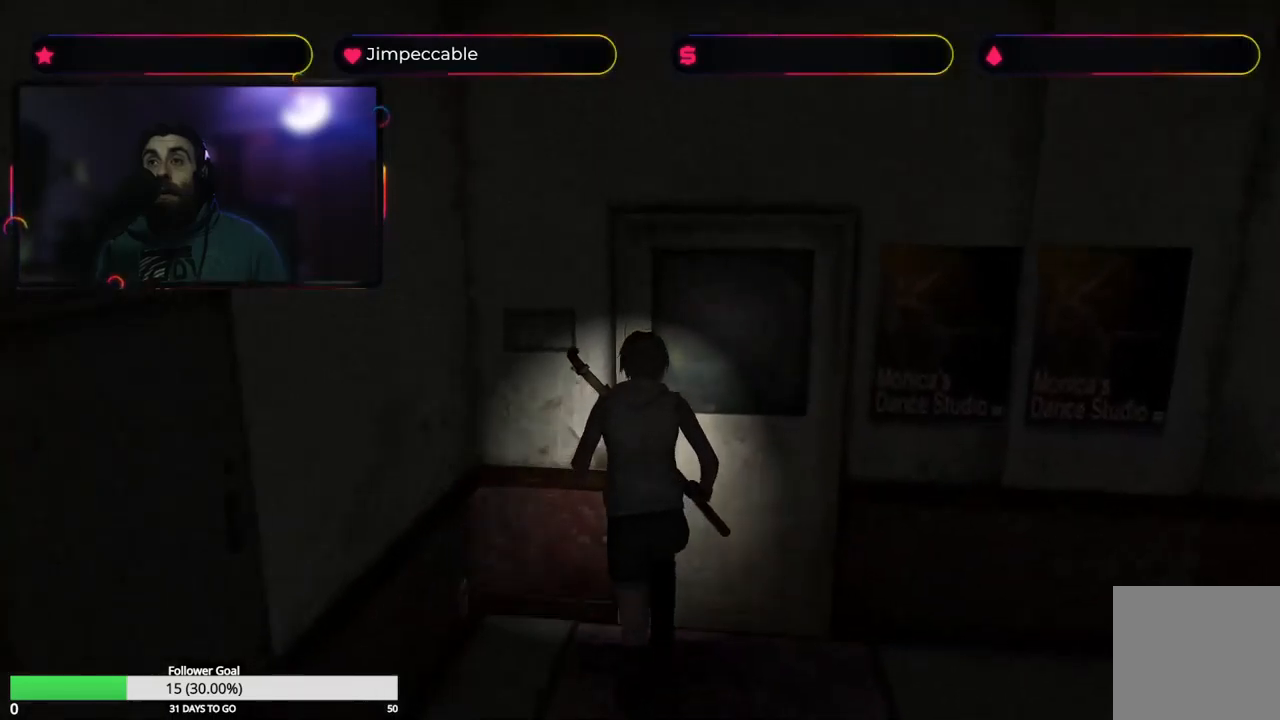
{"buttons": [], "left_stick": "center", "right_stick": "center", "events": [[34, "A", "down"], [50, "X", "up"], [200, "A", "up"], [250, "left_stick", "up"], [350, "left_stick", "center"]]}
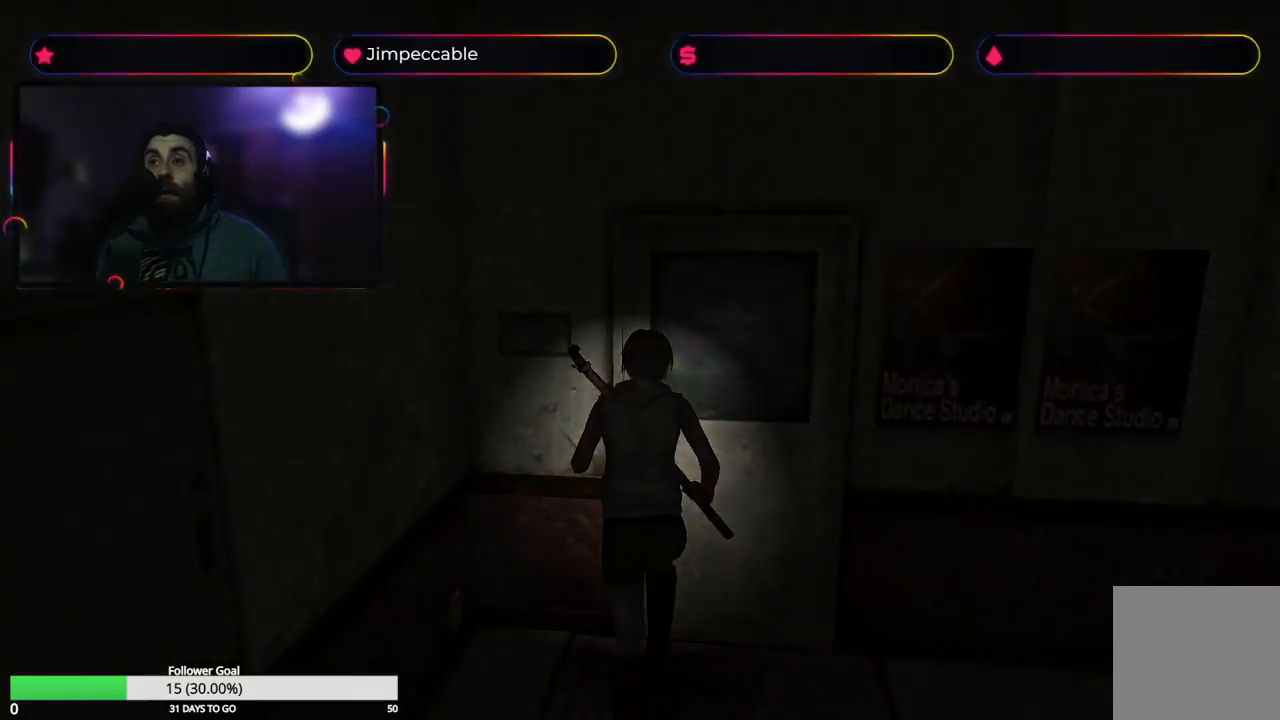
{"buttons": [], "left_stick": "center", "right_stick": "center", "events": []}
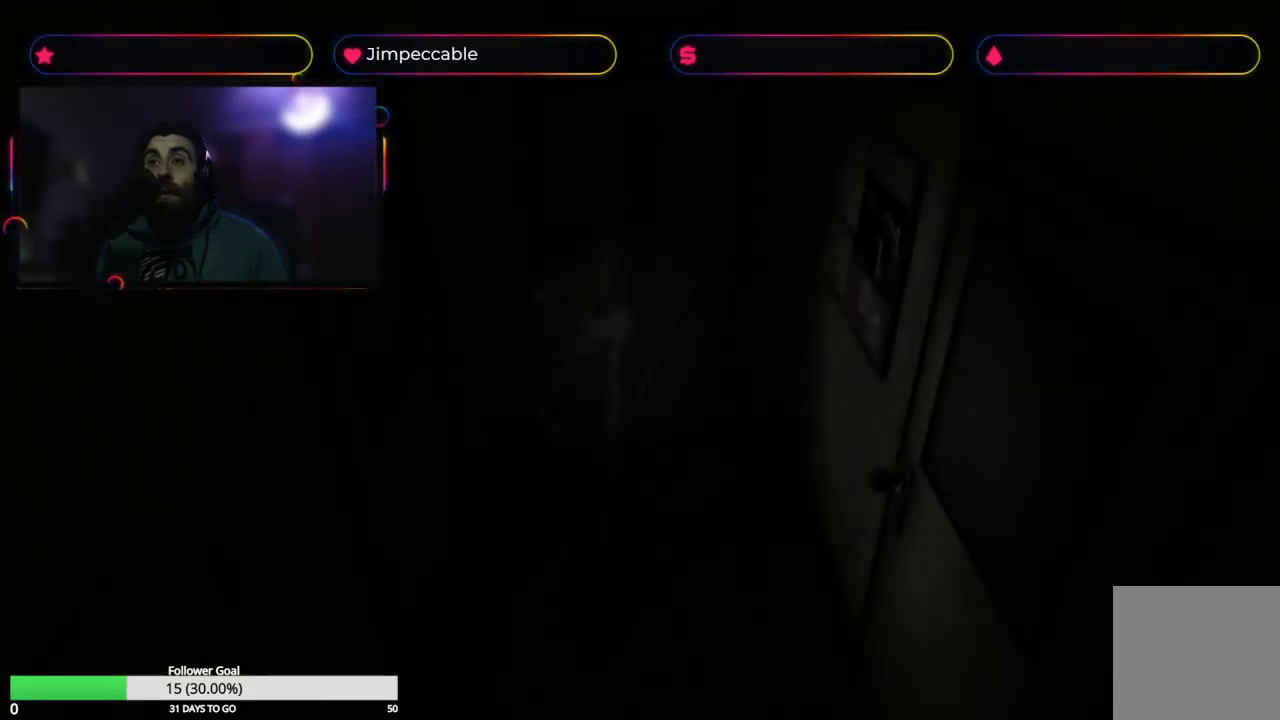
{"buttons": ["X"], "left_stick": "up-right", "right_stick": "center", "events": [[200, "left_stick", "right"], [267, "X", "down"], [317, "left_stick", "up-right"]]}
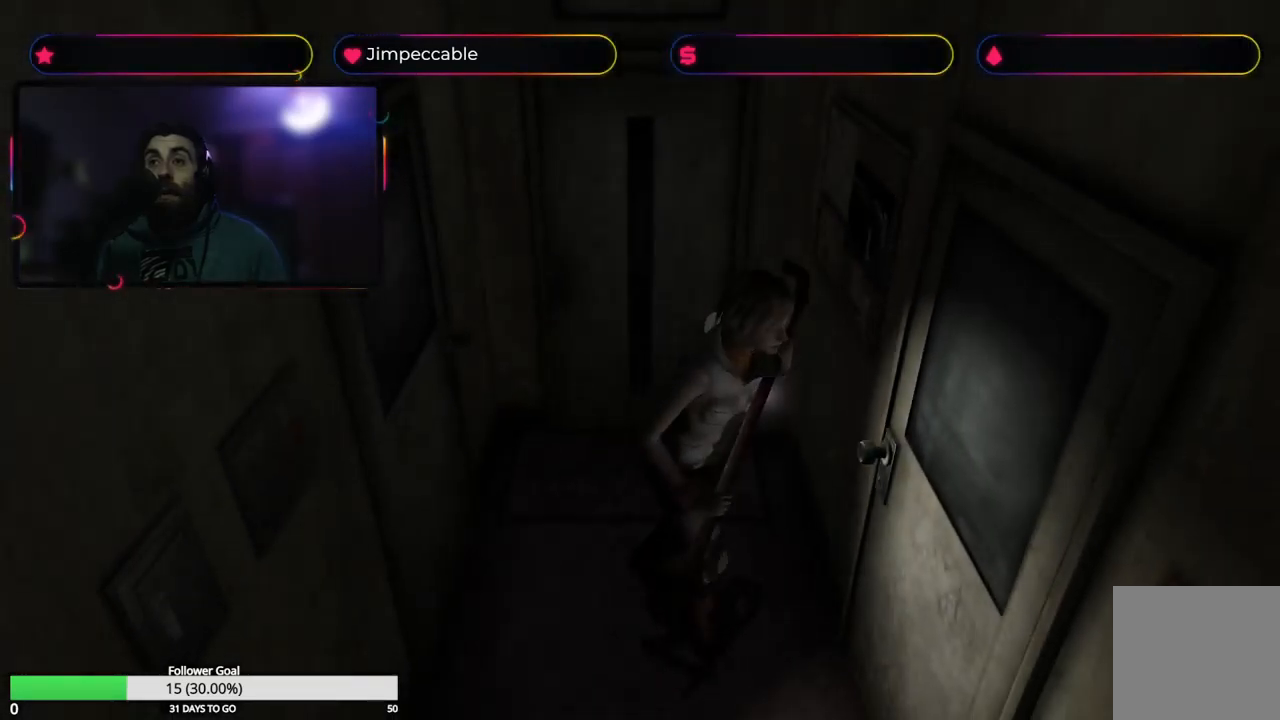
{"buttons": ["A"], "left_stick": "up-left", "right_stick": "center", "events": [[250, "X", "up"], [317, "left_stick", "up"], [467, "left_stick", "up-left"], [500, "A", "down"]]}
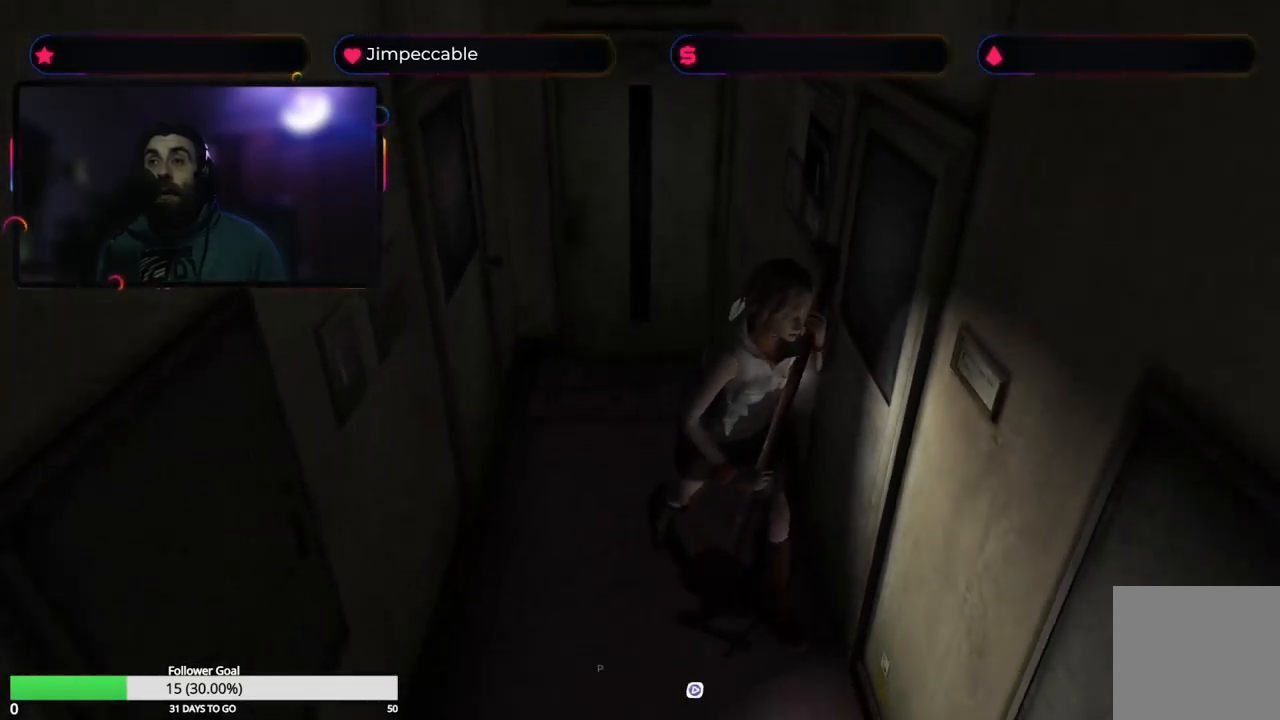
{"buttons": ["A"], "left_stick": "center", "right_stick": "center", "events": [[117, "A", "up"], [150, "left_stick", "center"], [450, "A", "down"]]}
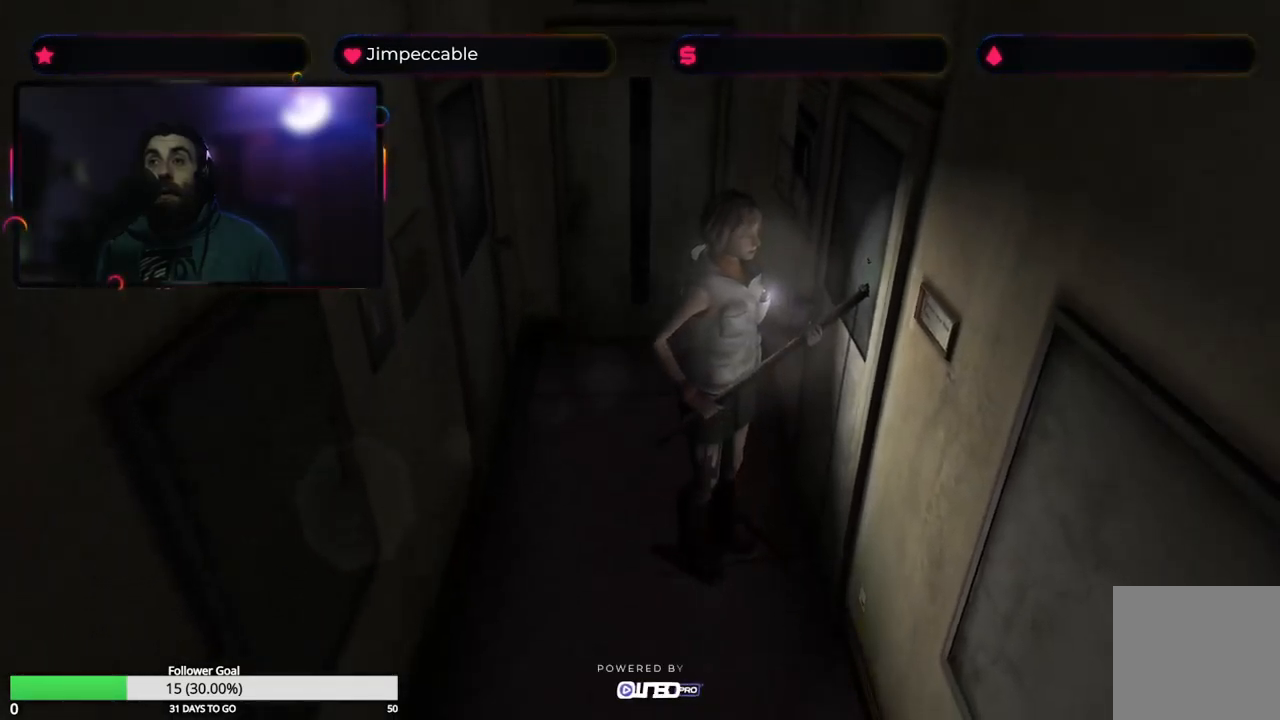
{"buttons": ["A"], "left_stick": "up-left", "right_stick": "center", "events": [[117, "A", "up"], [350, "left_stick", "left"], [400, "left_stick", "up-left"], [417, "A", "down"]]}
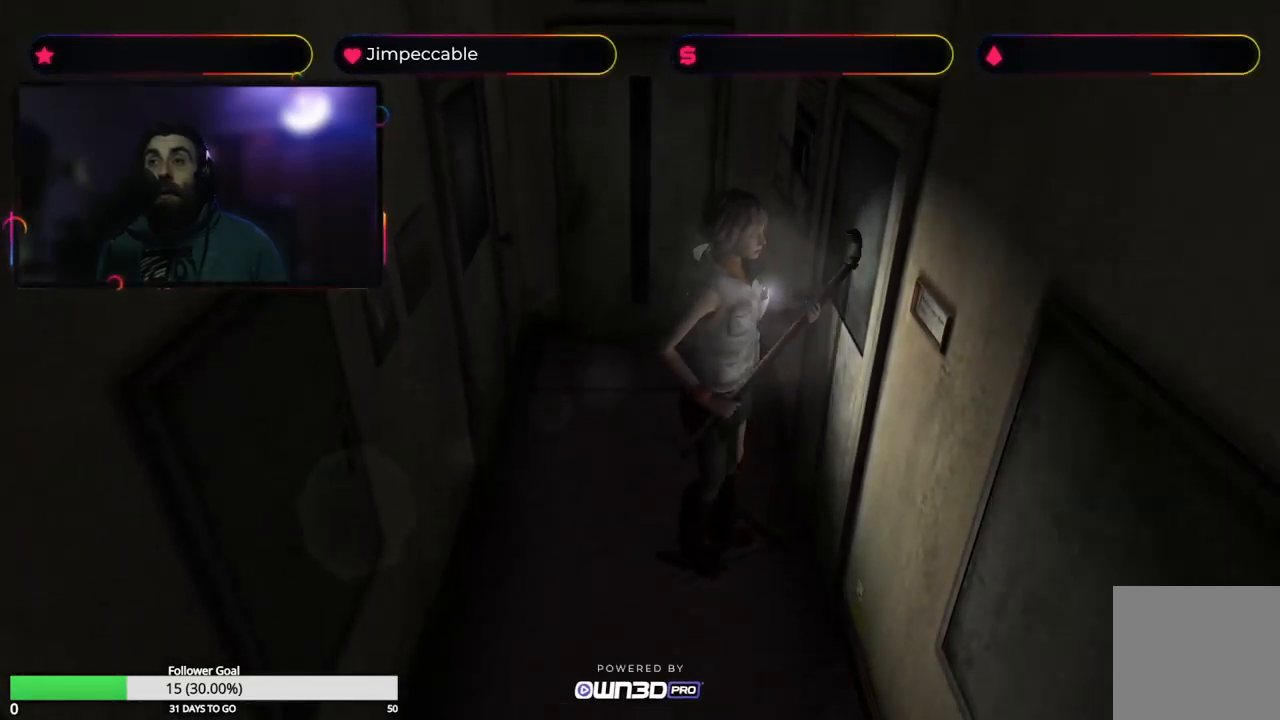
{"buttons": [], "left_stick": "center", "right_stick": "center", "events": [[50, "A", "up"], [117, "A", "down"], [234, "A", "up"], [284, "left_stick", "center"]]}
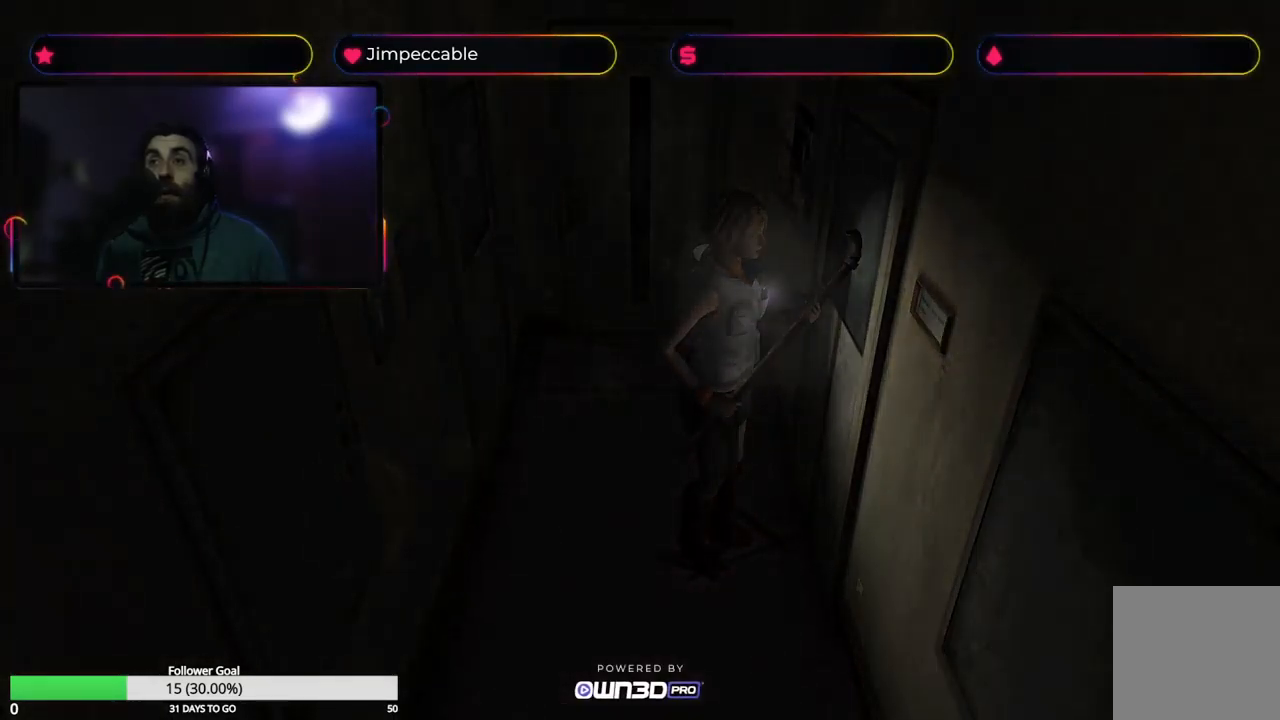
{"buttons": ["X"], "left_stick": "up", "right_stick": "center", "events": [[250, "X", "down"], [317, "left_stick", "up"]]}
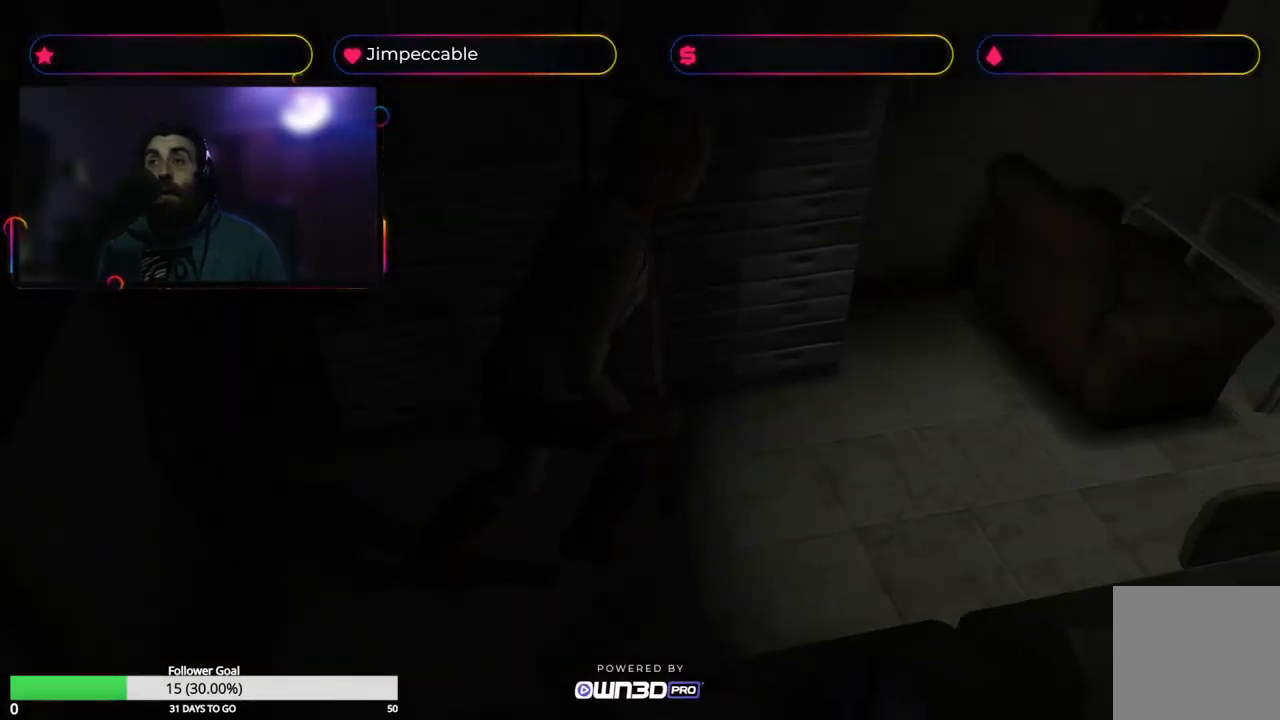
{"buttons": ["X"], "left_stick": "up", "right_stick": "center", "events": []}
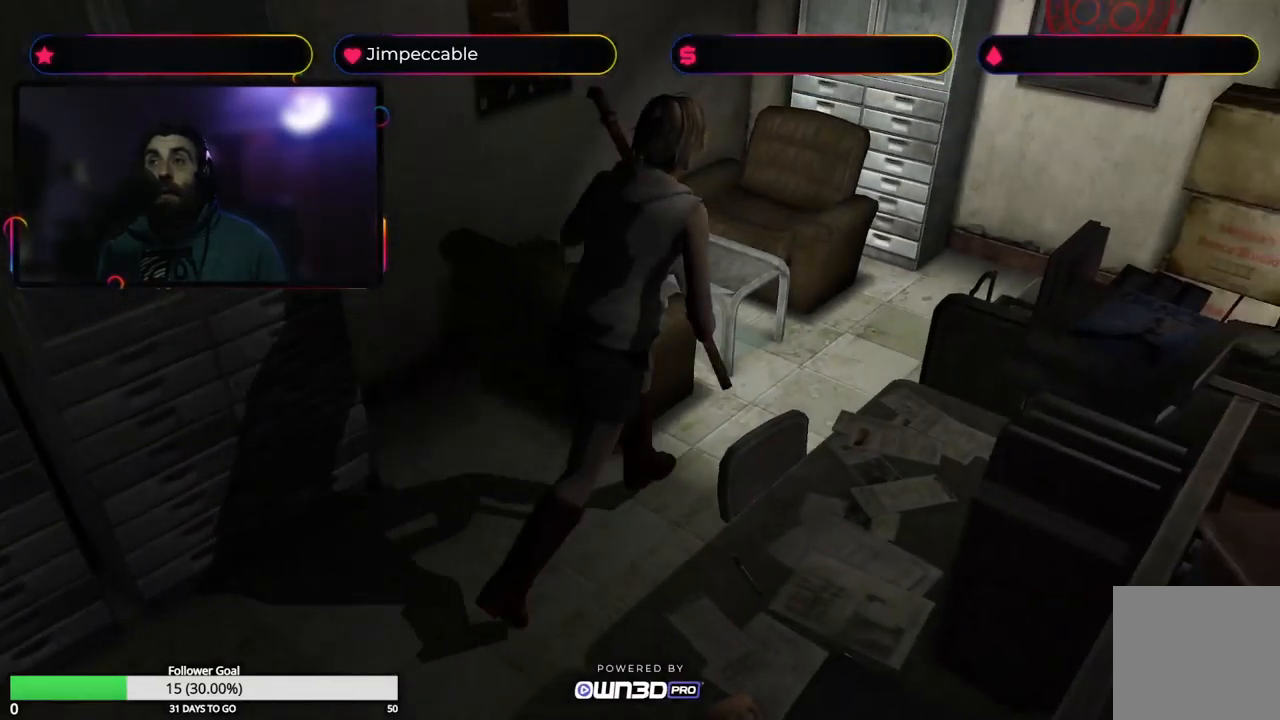
{"buttons": ["X"], "left_stick": "up", "right_stick": "center", "events": []}
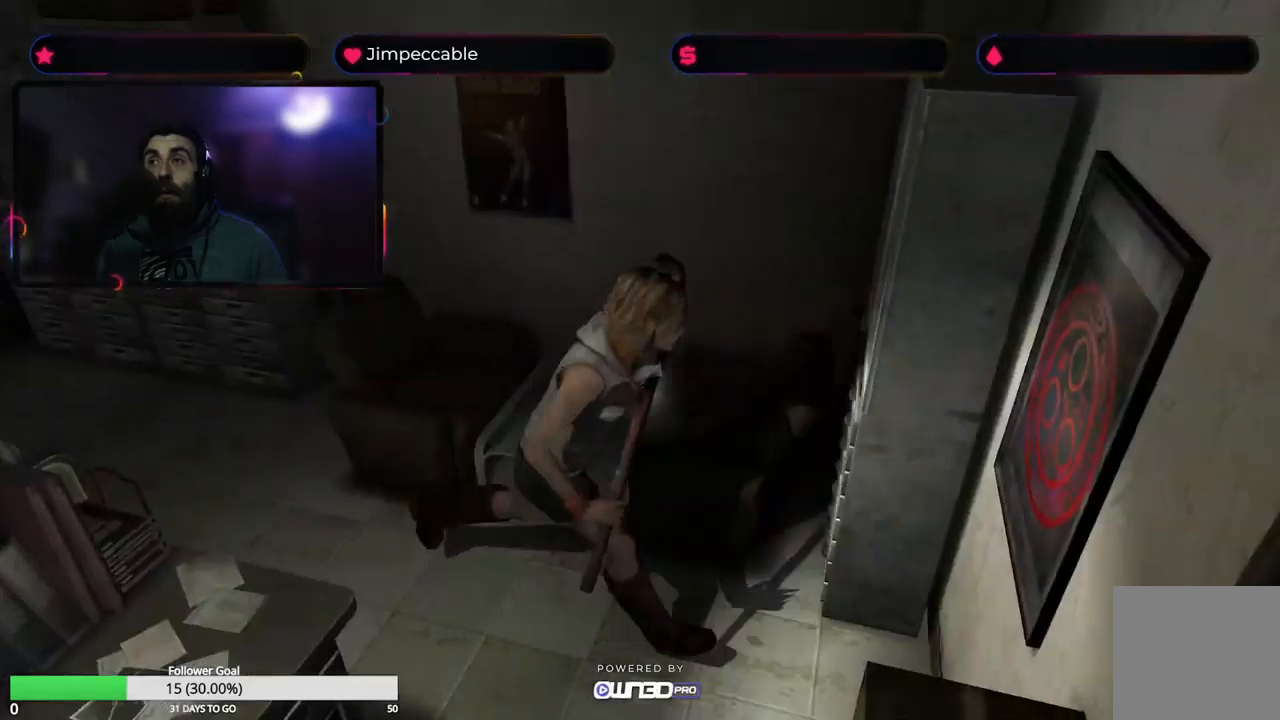
{"buttons": [], "left_stick": "up-right", "right_stick": "center", "events": [[66, "left_stick", "up-right"], [100, "X", "up"]]}
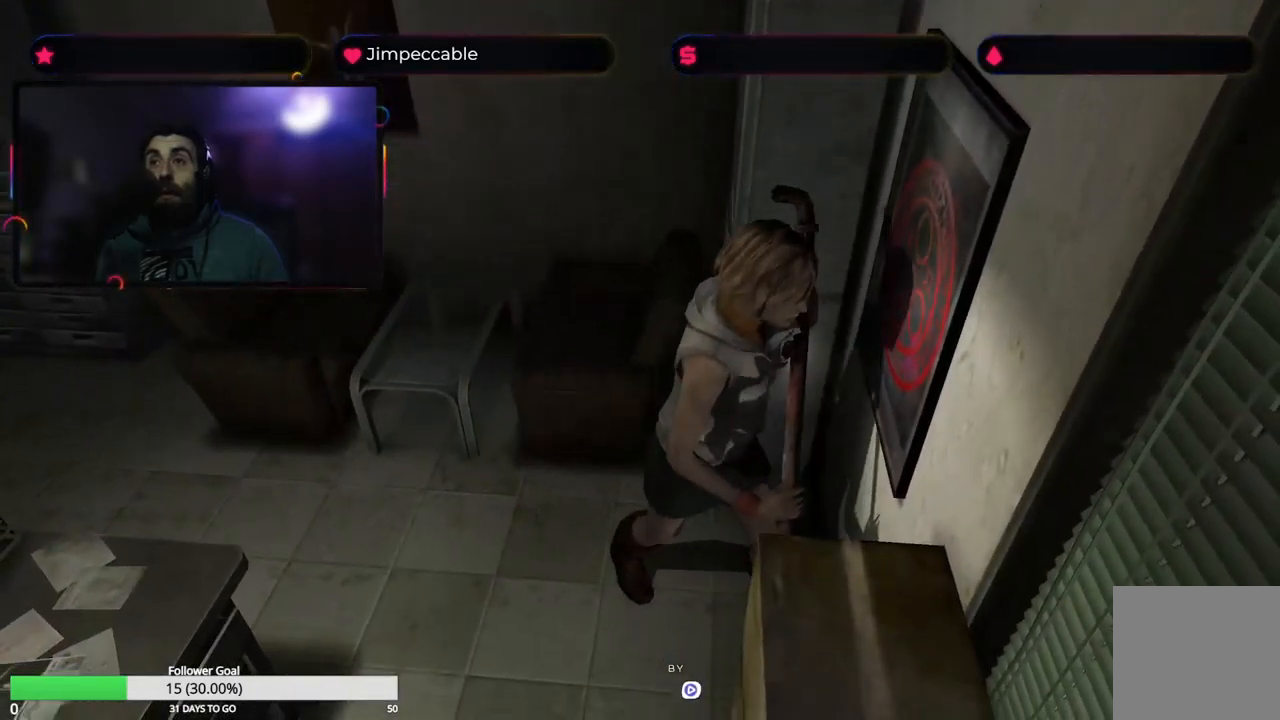
{"buttons": [], "left_stick": "up-right", "right_stick": "center", "events": []}
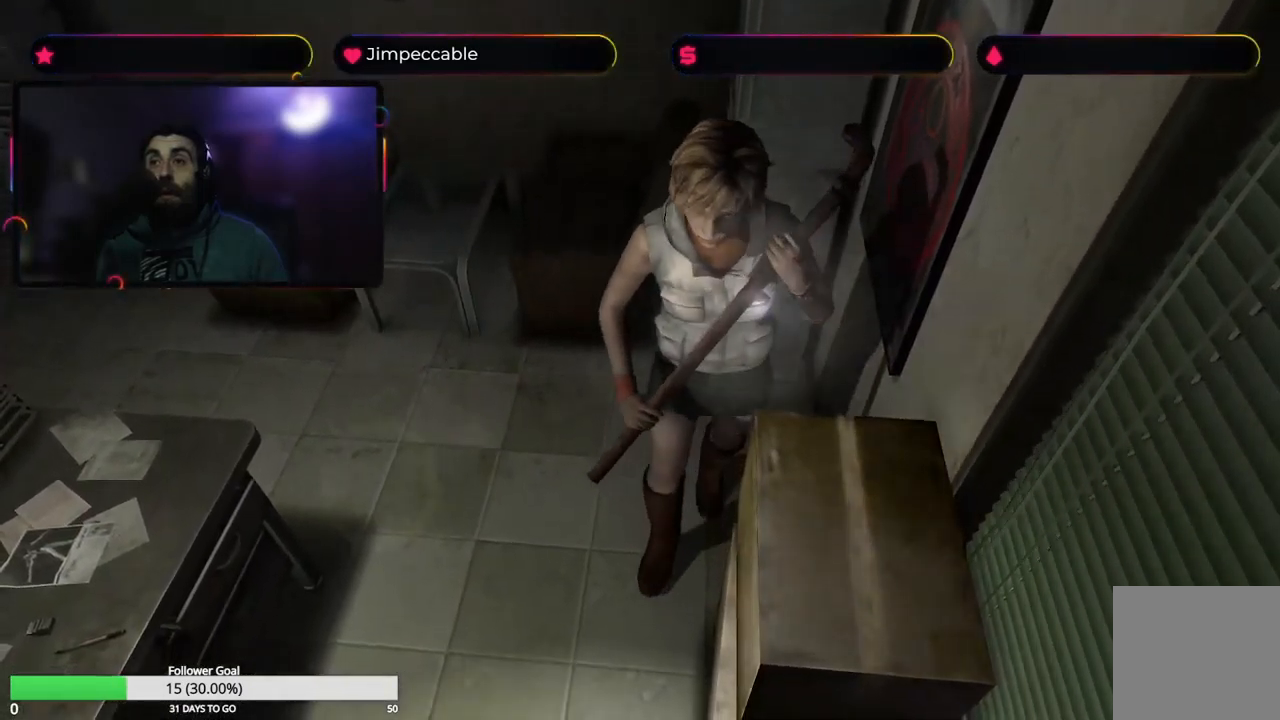
{"buttons": [], "left_stick": "up-right", "right_stick": "center", "events": []}
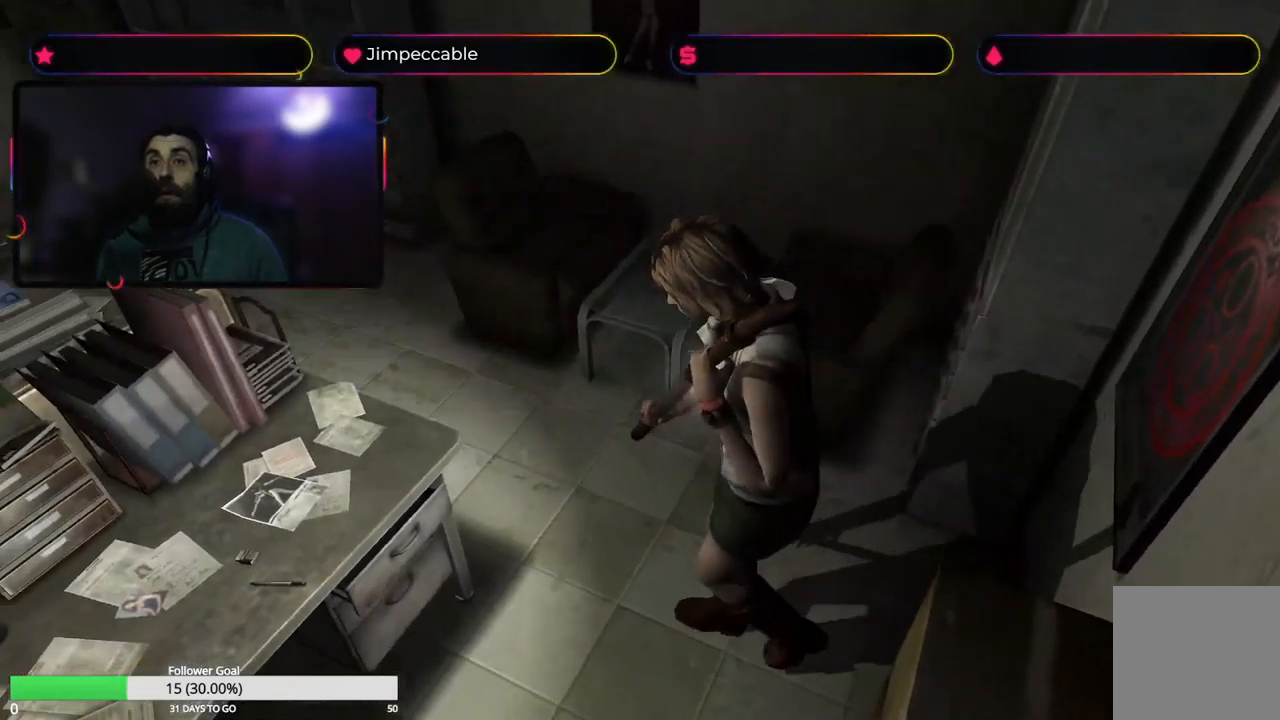
{"buttons": [], "left_stick": "up", "right_stick": "center", "events": [[100, "left_stick", "up-left"], [450, "left_stick", "up"]]}
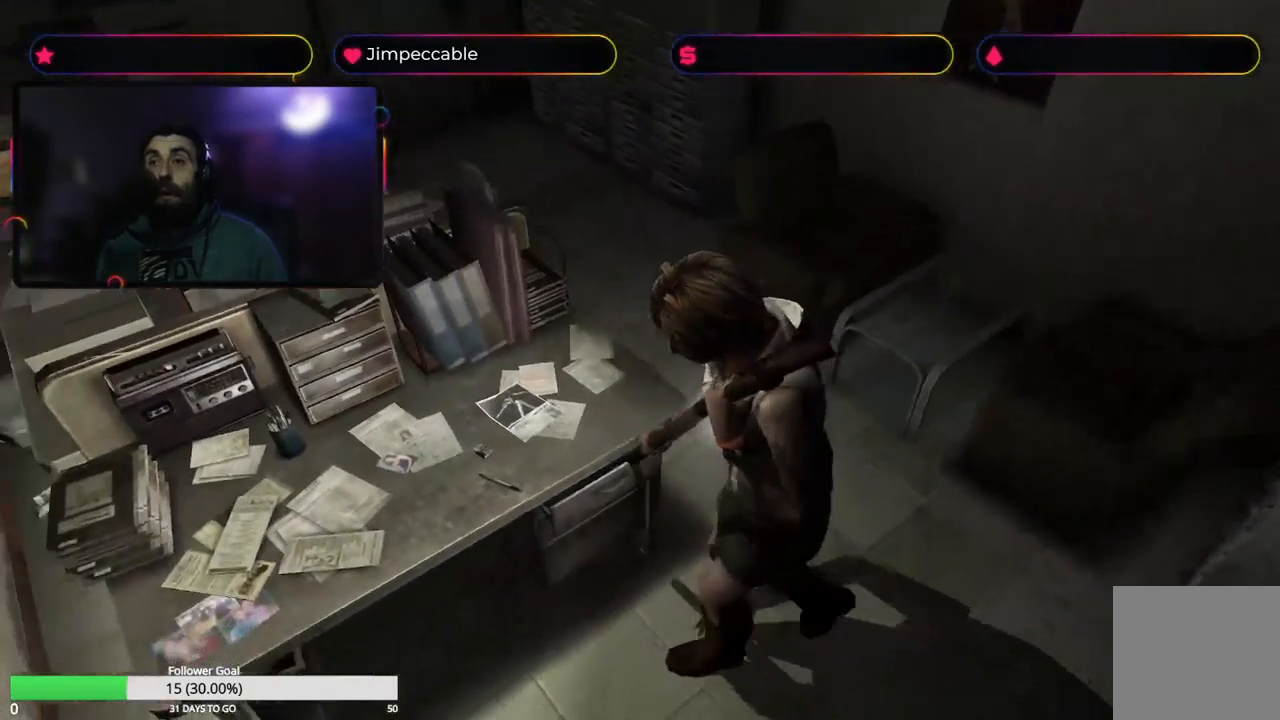
{"buttons": [], "left_stick": "right", "right_stick": "center", "events": [[166, "left_stick", "right"]]}
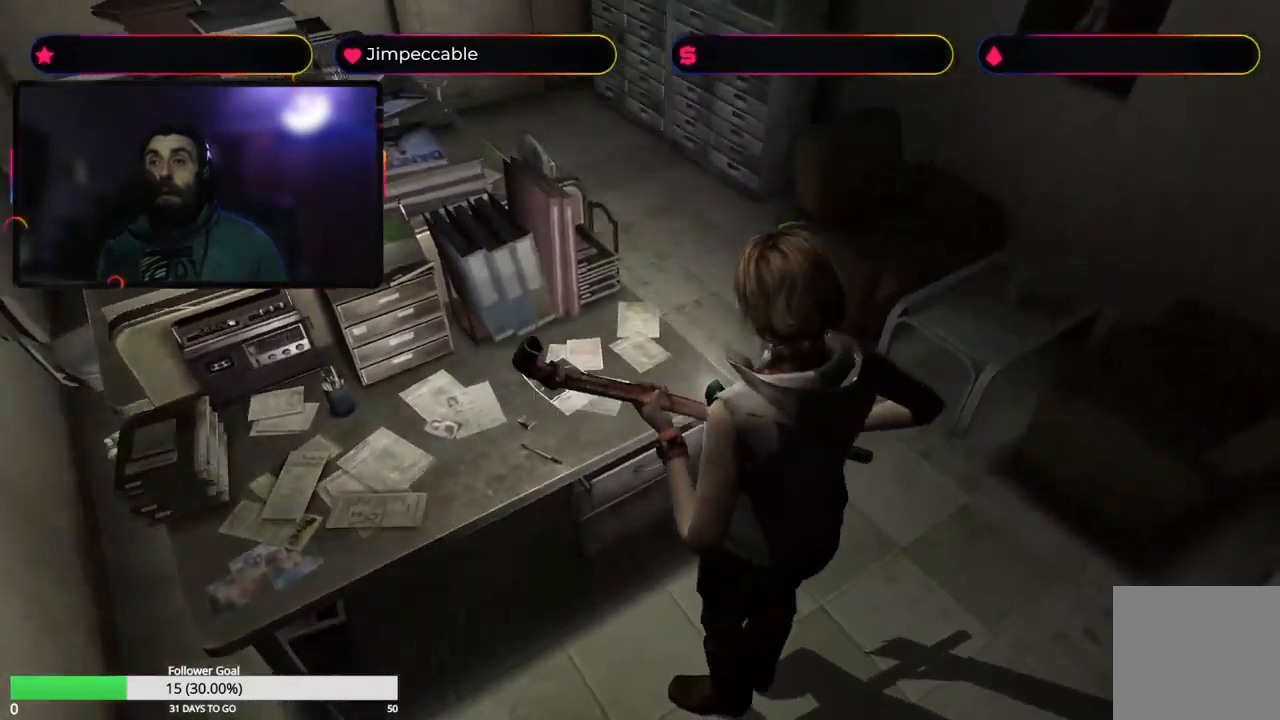
{"buttons": [], "left_stick": "up", "right_stick": "center", "events": [[116, "left_stick", "center"], [366, "left_stick", "up-left"], [500, "left_stick", "up"]]}
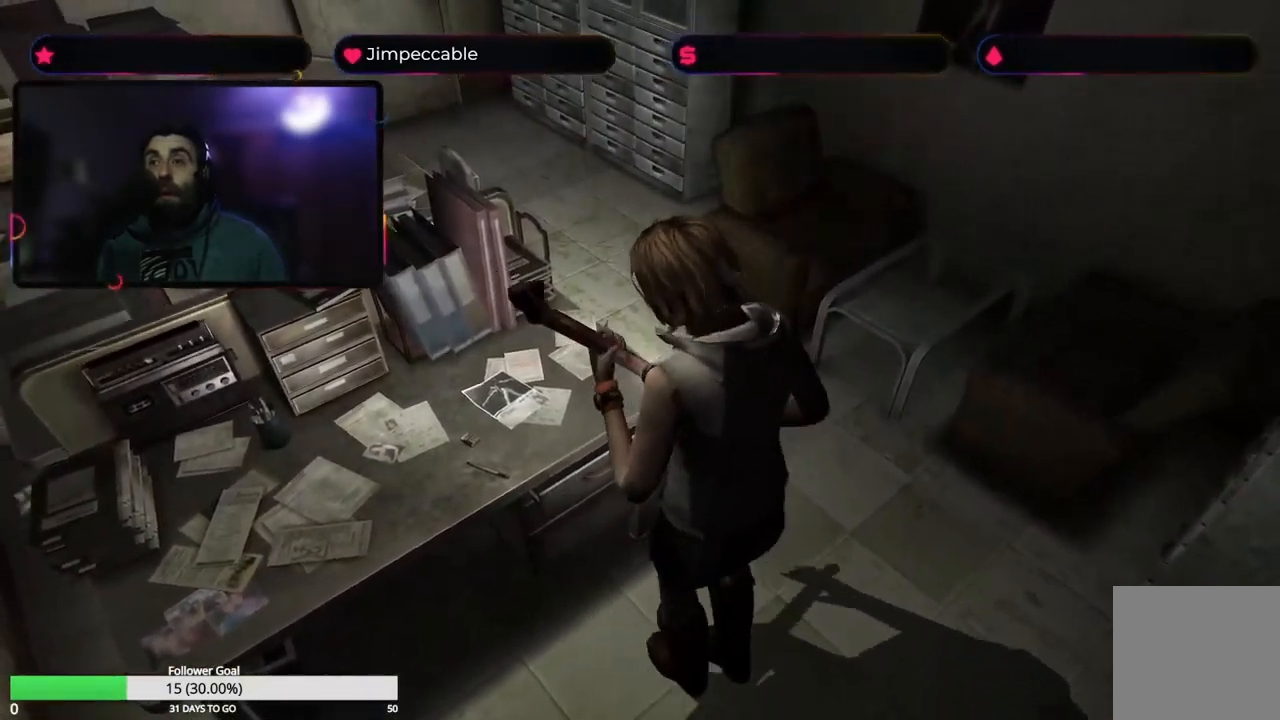
{"buttons": [], "left_stick": "center", "right_stick": "center", "events": [[200, "left_stick", "center"], [316, "left_stick", "left"], [450, "left_stick", "center"]]}
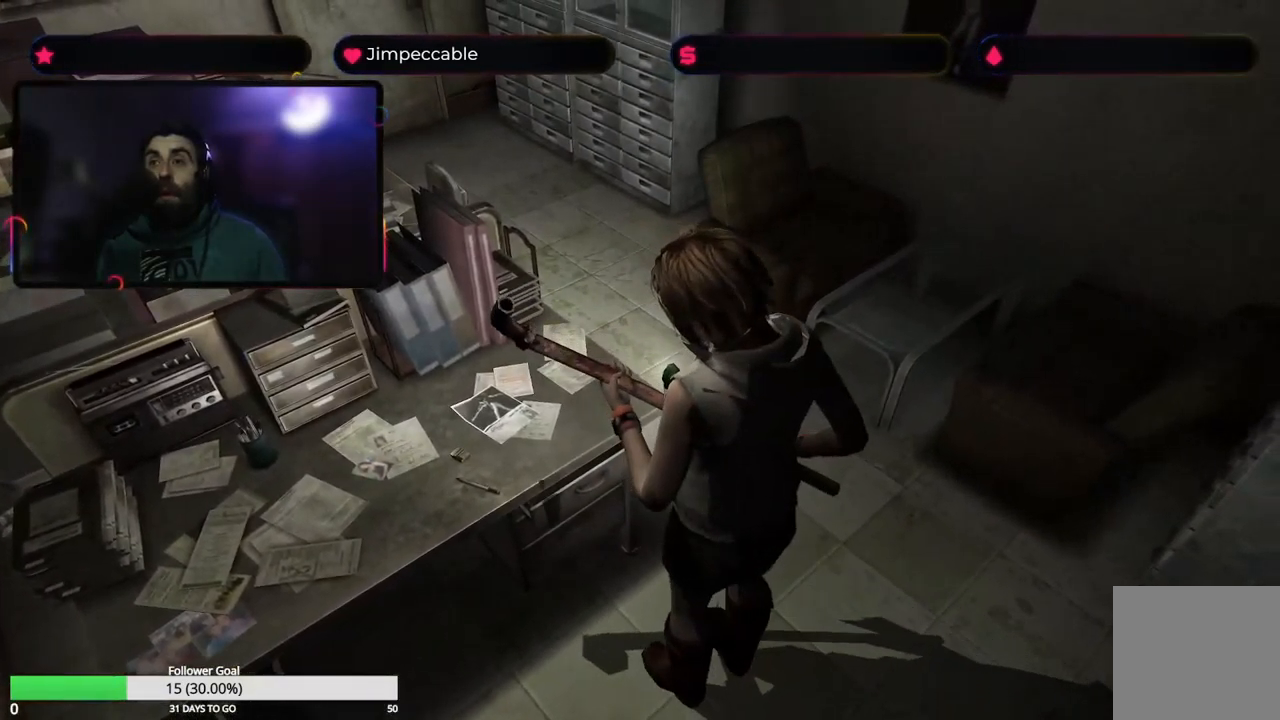
{"buttons": [], "left_stick": "center", "right_stick": "center", "events": [[300, "left_stick", "left"], [483, "left_stick", "center"]]}
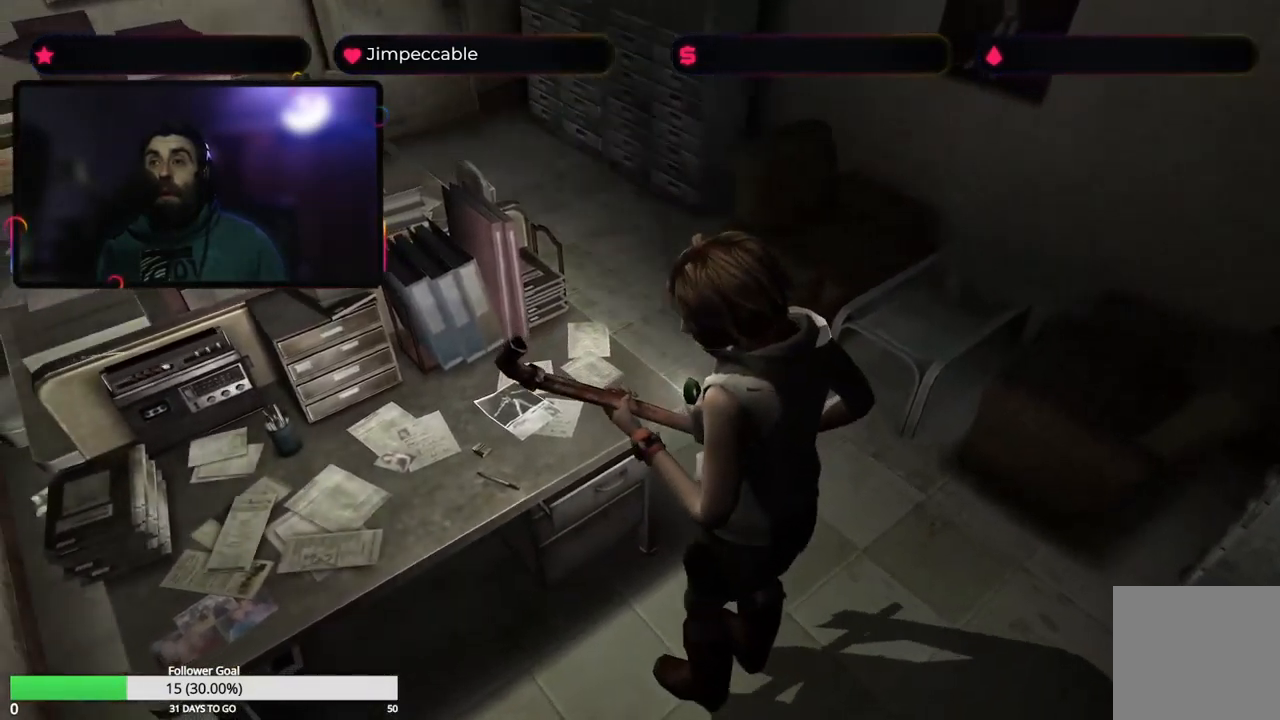
{"buttons": [], "left_stick": "center", "right_stick": "center", "events": []}
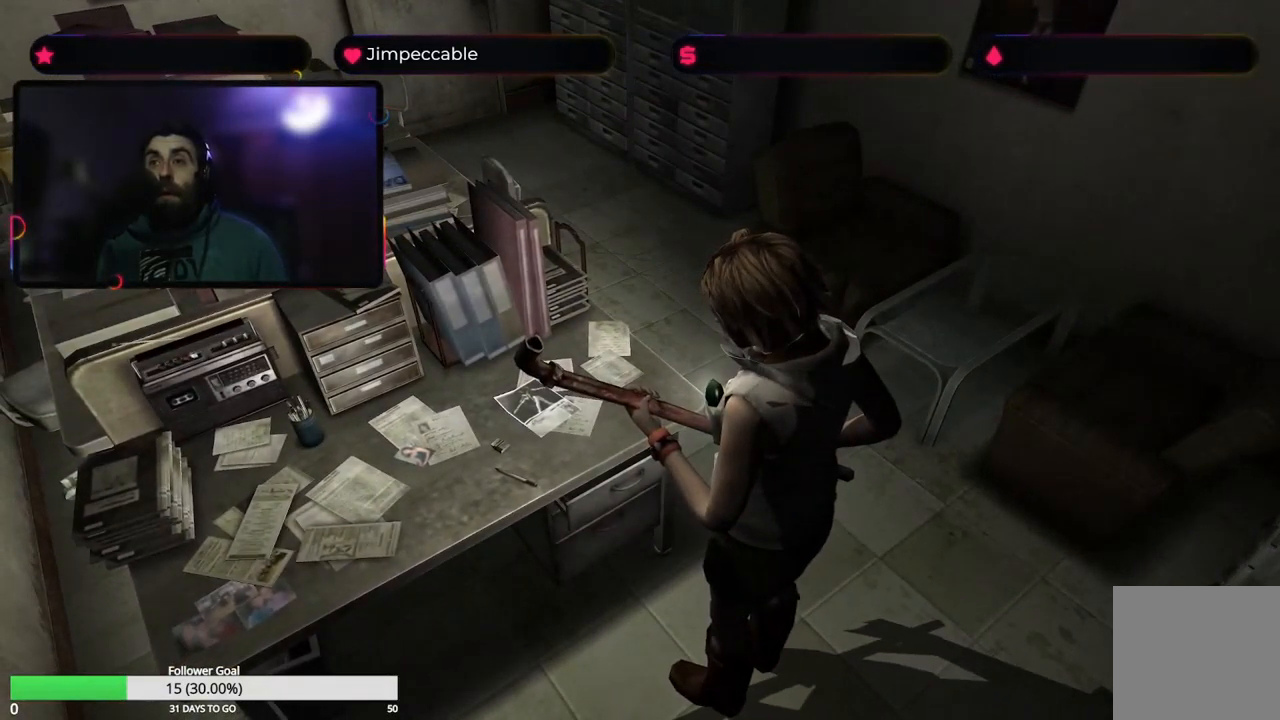
{"buttons": [], "left_stick": "center", "right_stick": "center", "events": [[350, "L3", "down"], [467, "L3", "up"]]}
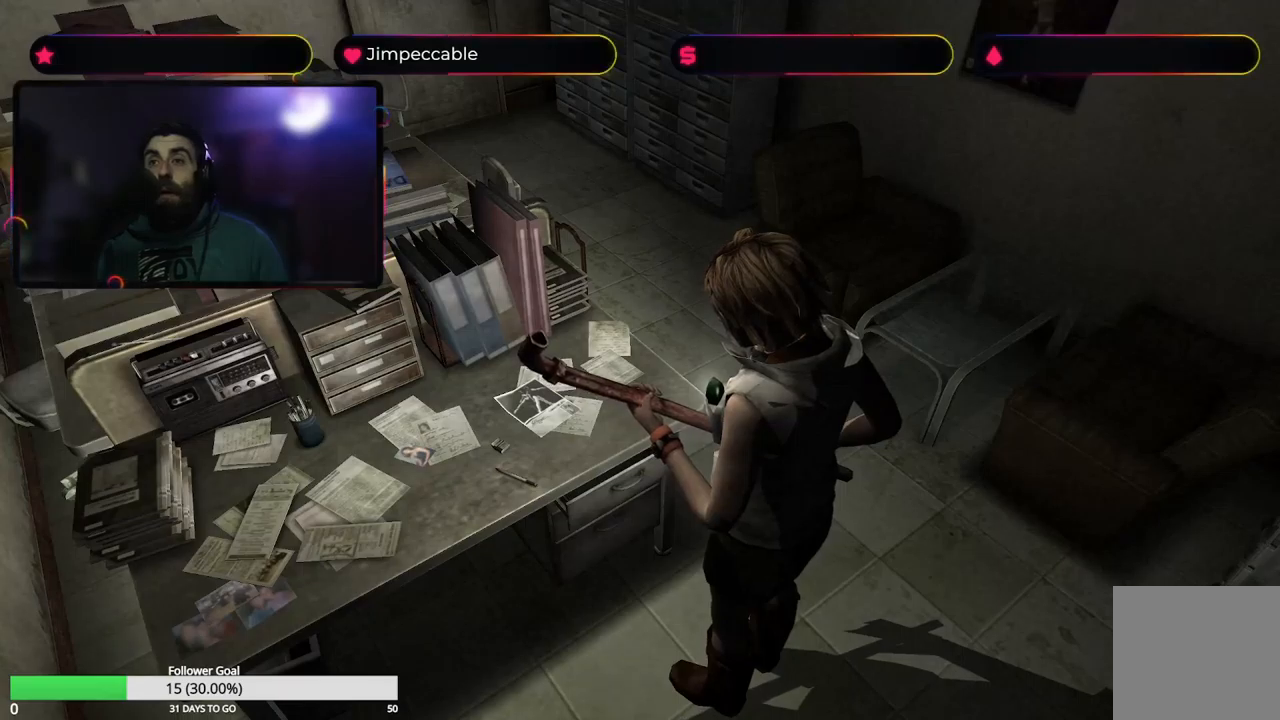
{"buttons": [], "left_stick": "center", "right_stick": "center", "events": []}
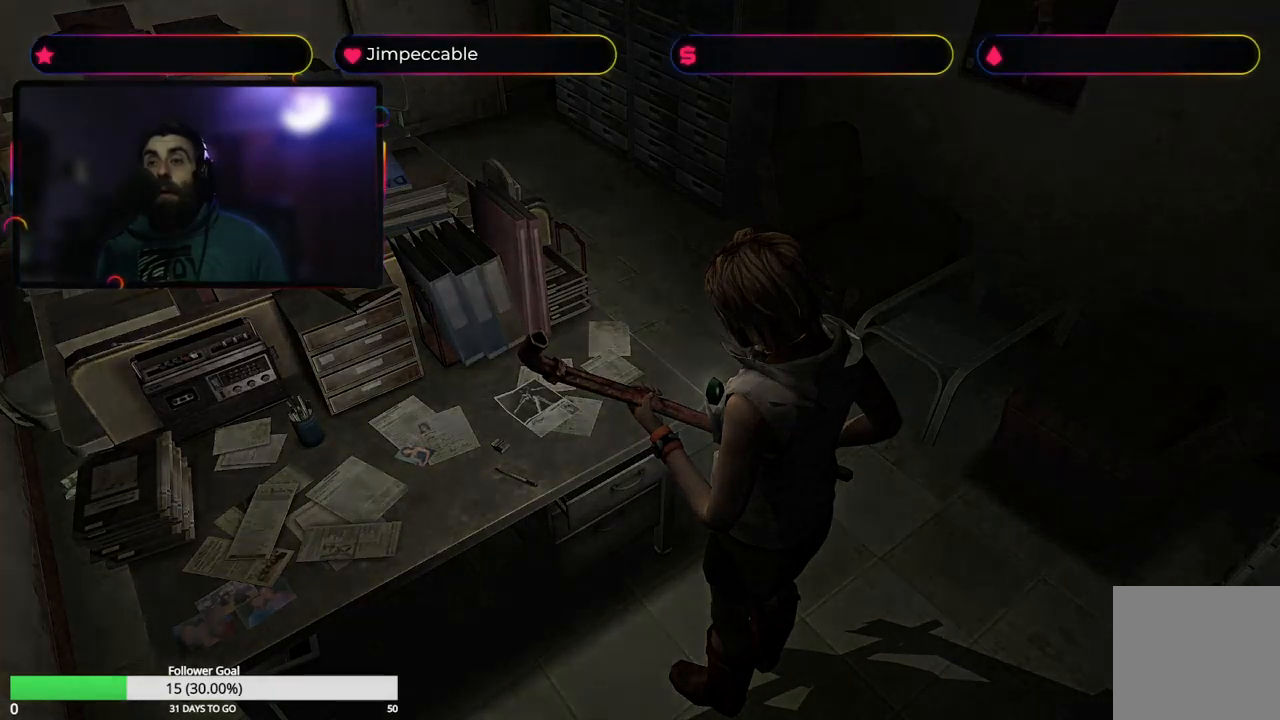
{"buttons": [], "left_stick": "center", "right_stick": "center", "events": []}
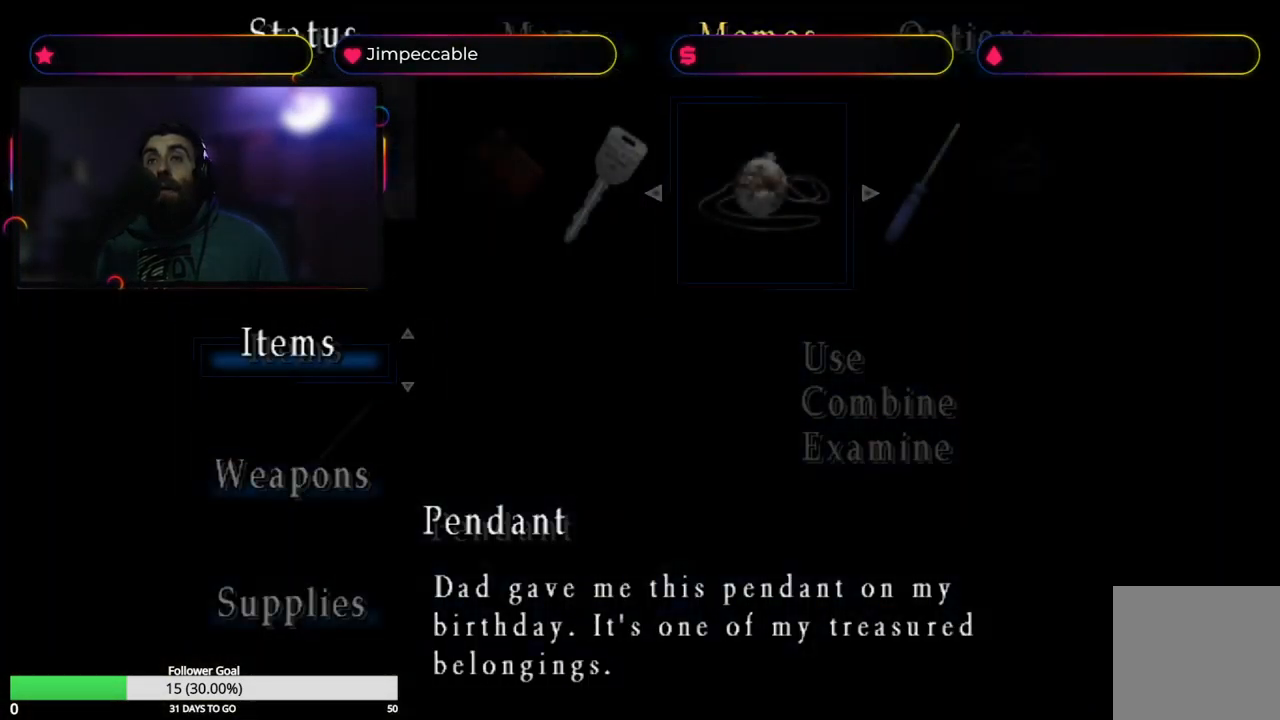
{"buttons": [], "left_stick": "center", "right_stick": "center", "events": []}
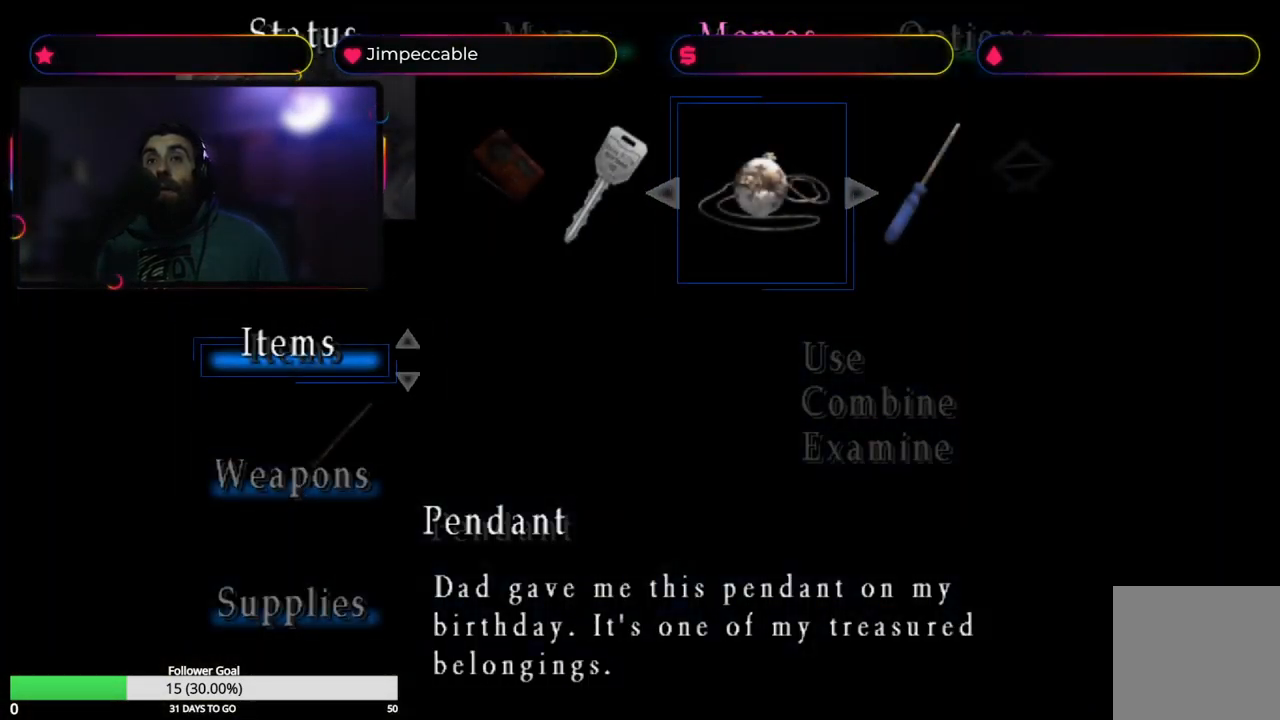
{"buttons": [], "left_stick": "center", "right_stick": "center", "events": [[267, "left_stick", "right"], [383, "left_stick", "center"]]}
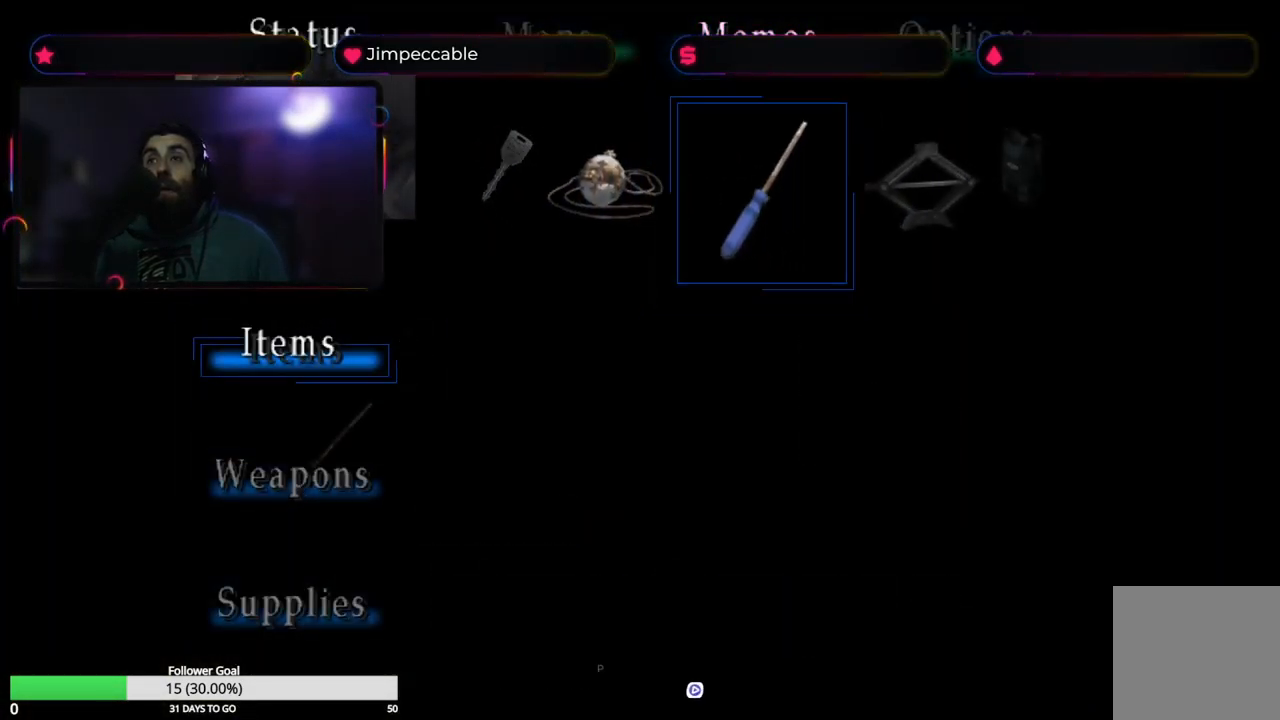
{"buttons": [], "left_stick": "center", "right_stick": "center", "events": [[117, "A", "down"], [267, "A", "up"], [383, "A", "down"], [483, "A", "up"]]}